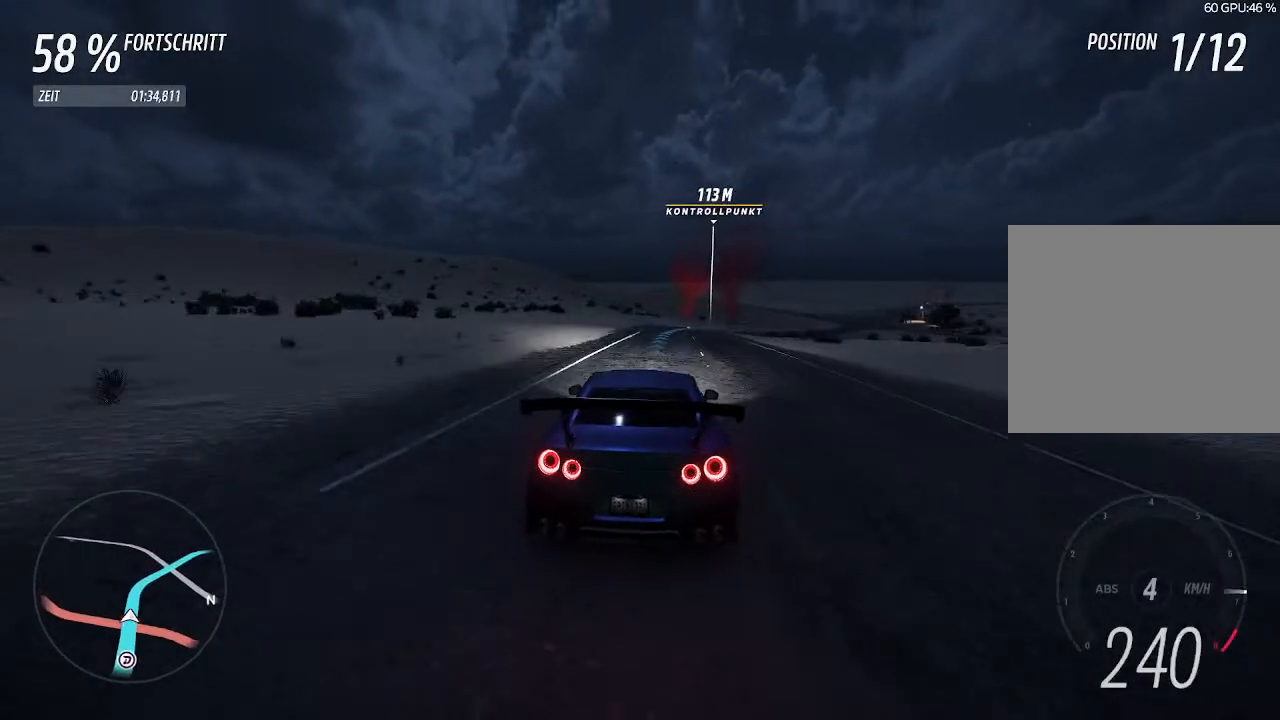
Gameplay with a controller (PlayStation layout); each line is a JSON object with the inputs held at the frame after it. "events" lists button and stick changes between this image and that frame as [ms after this image, input, new state], when the widget could be followed in between.
{"buttons": ["R2"], "left_stick": "center", "right_stick": "center", "events": [[33, "left_stick", "up-right"], [300, "left_stick", "center"]]}
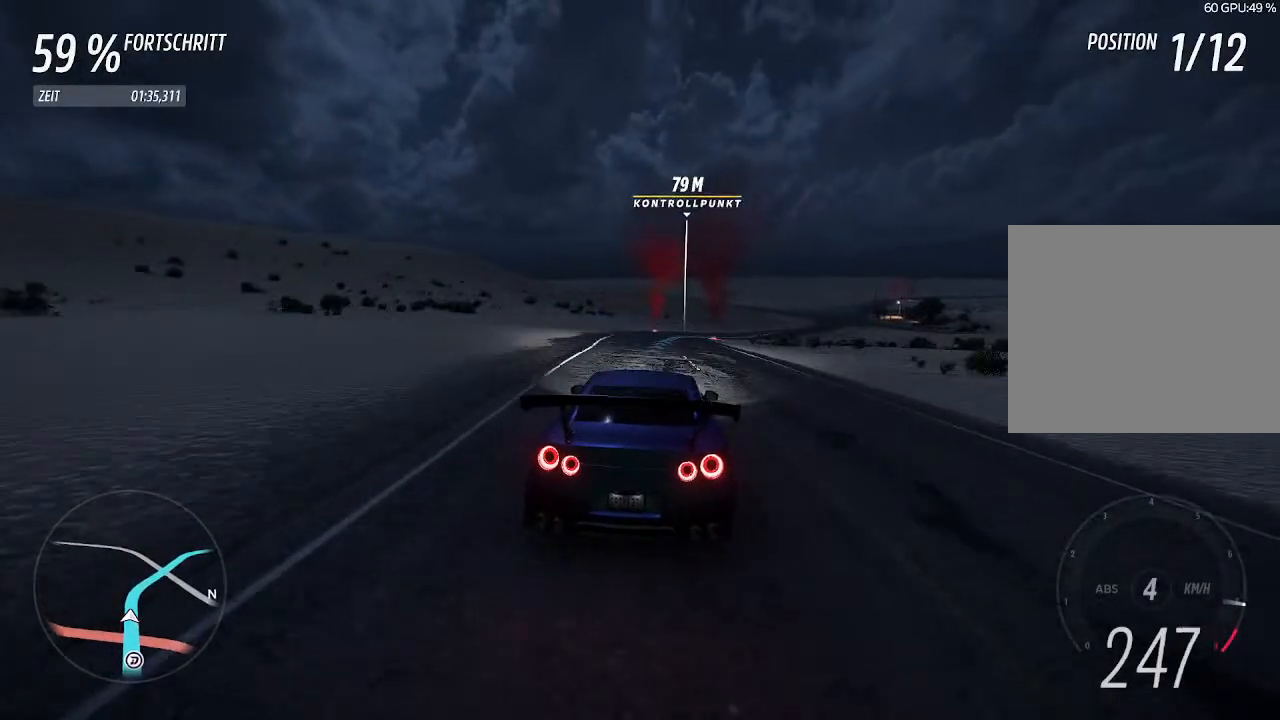
{"buttons": ["R2"], "left_stick": "right", "right_stick": "center", "events": [[67, "left_stick", "up-right"], [233, "left_stick", "right"]]}
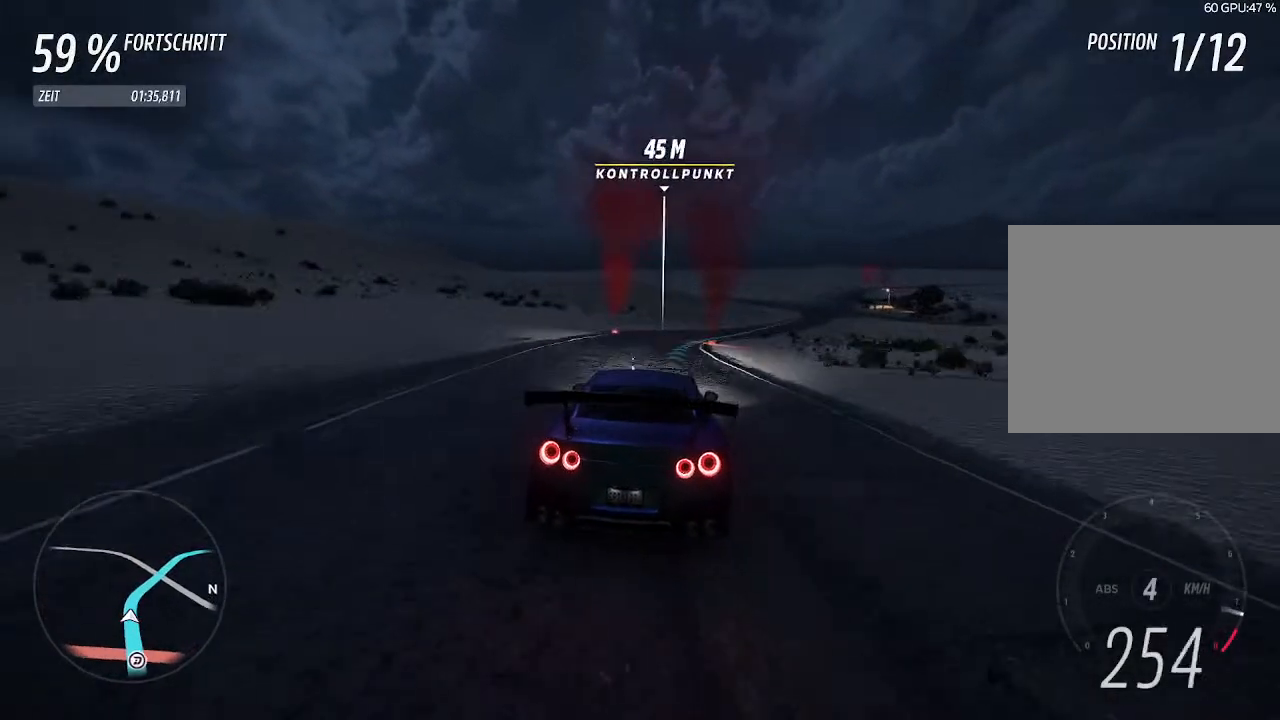
{"buttons": ["R2"], "left_stick": "right", "right_stick": "center", "events": [[200, "R2", "up"], [400, "R2", "down"]]}
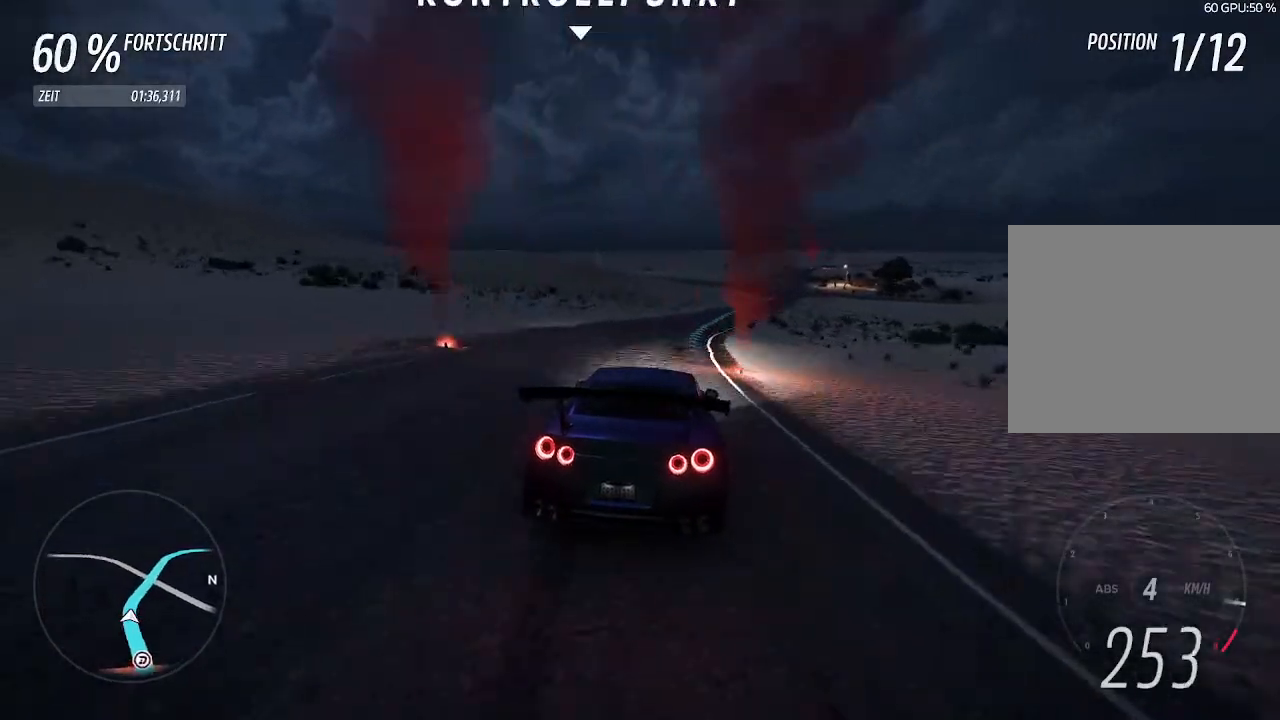
{"buttons": ["R2"], "left_stick": "center", "right_stick": "center", "events": [[500, "left_stick", "center"]]}
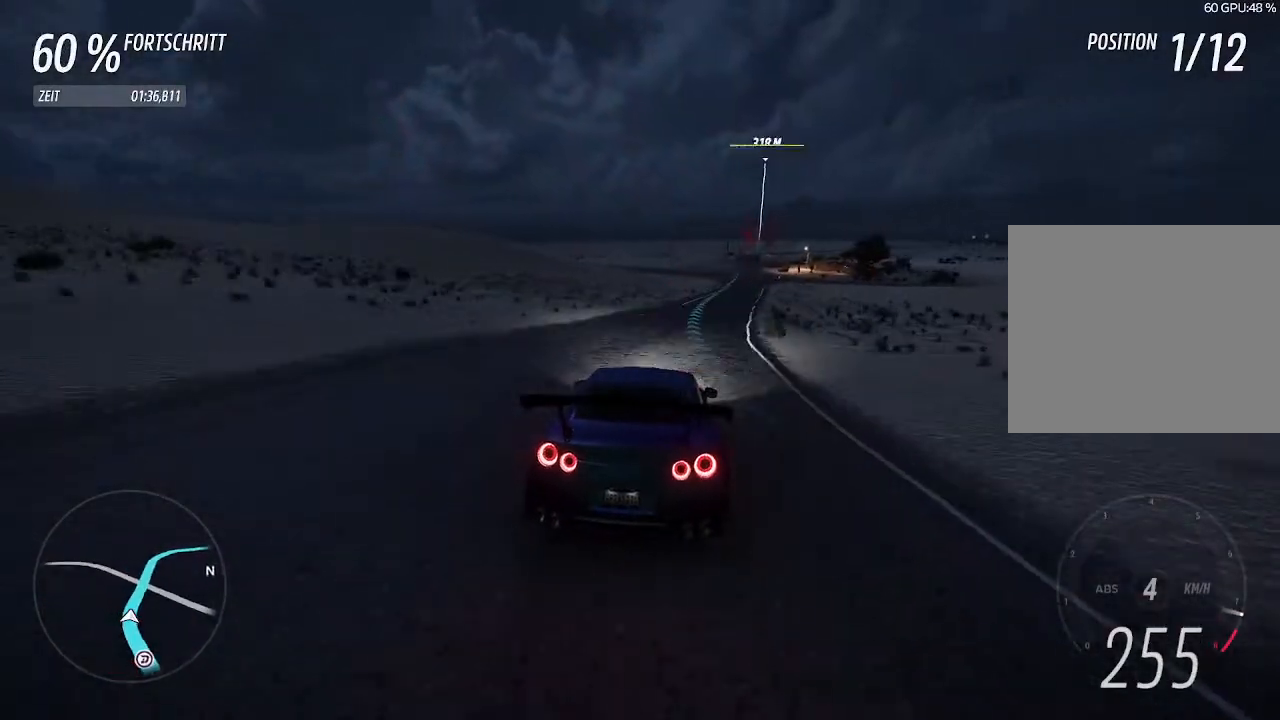
{"buttons": ["R2"], "left_stick": "right", "right_stick": "center", "events": [[100, "left_stick", "right"], [333, "left_stick", "center"], [400, "left_stick", "right"]]}
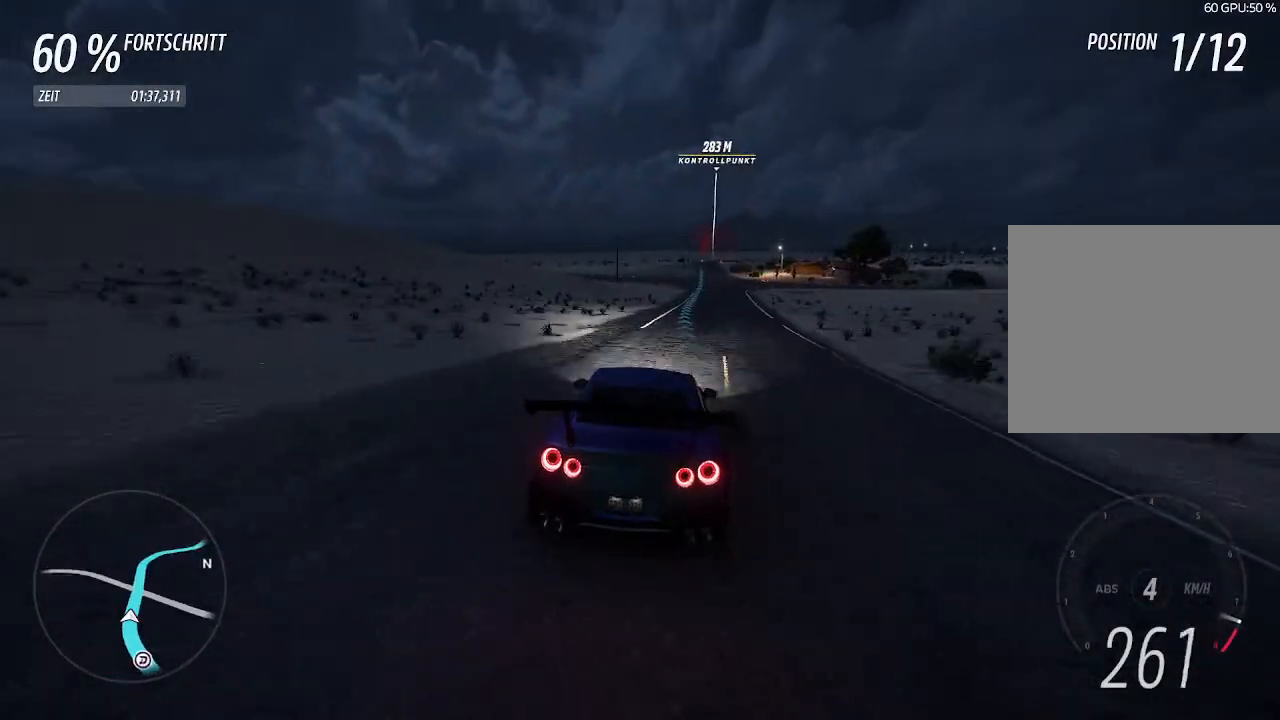
{"buttons": ["R2"], "left_stick": "center", "right_stick": "center", "events": [[100, "left_stick", "center"], [200, "left_stick", "right"], [367, "CIRCLE", "down"], [367, "left_stick", "center"], [500, "CIRCLE", "up"]]}
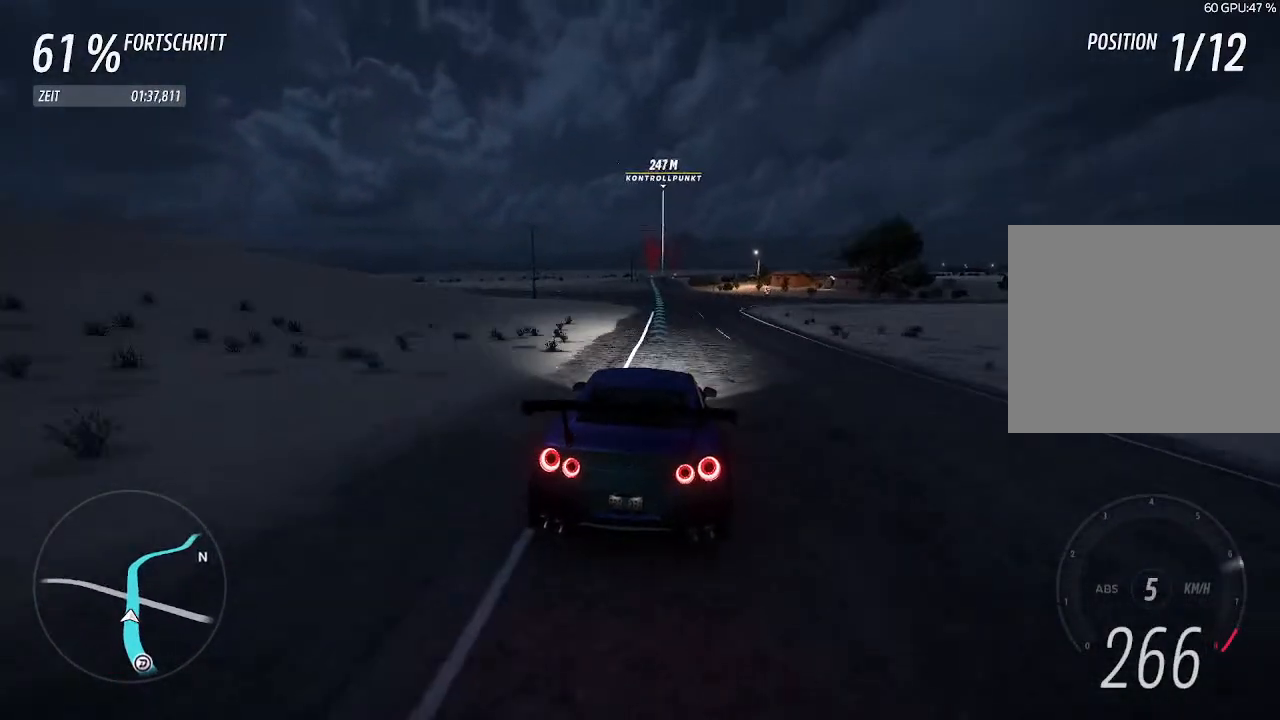
{"buttons": ["R2"], "left_stick": "center", "right_stick": "center", "events": []}
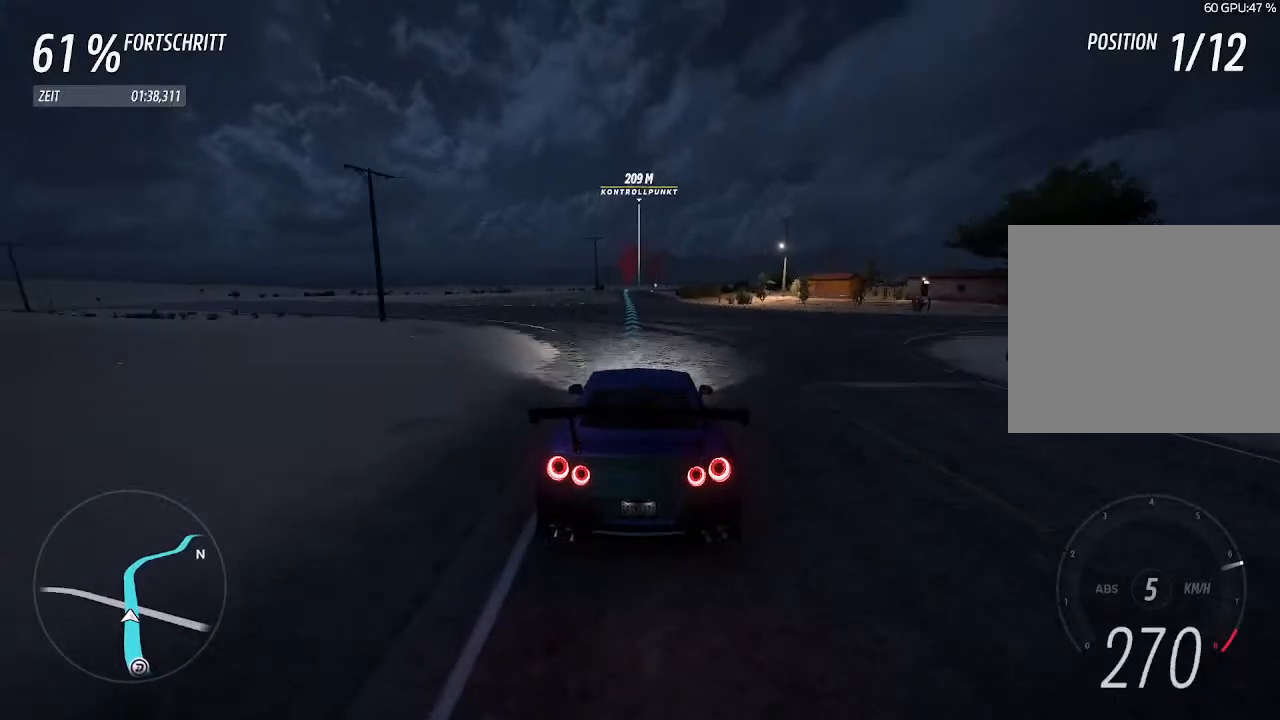
{"buttons": ["R2"], "left_stick": "center", "right_stick": "center", "events": [[67, "left_stick", "left"], [233, "left_stick", "center"]]}
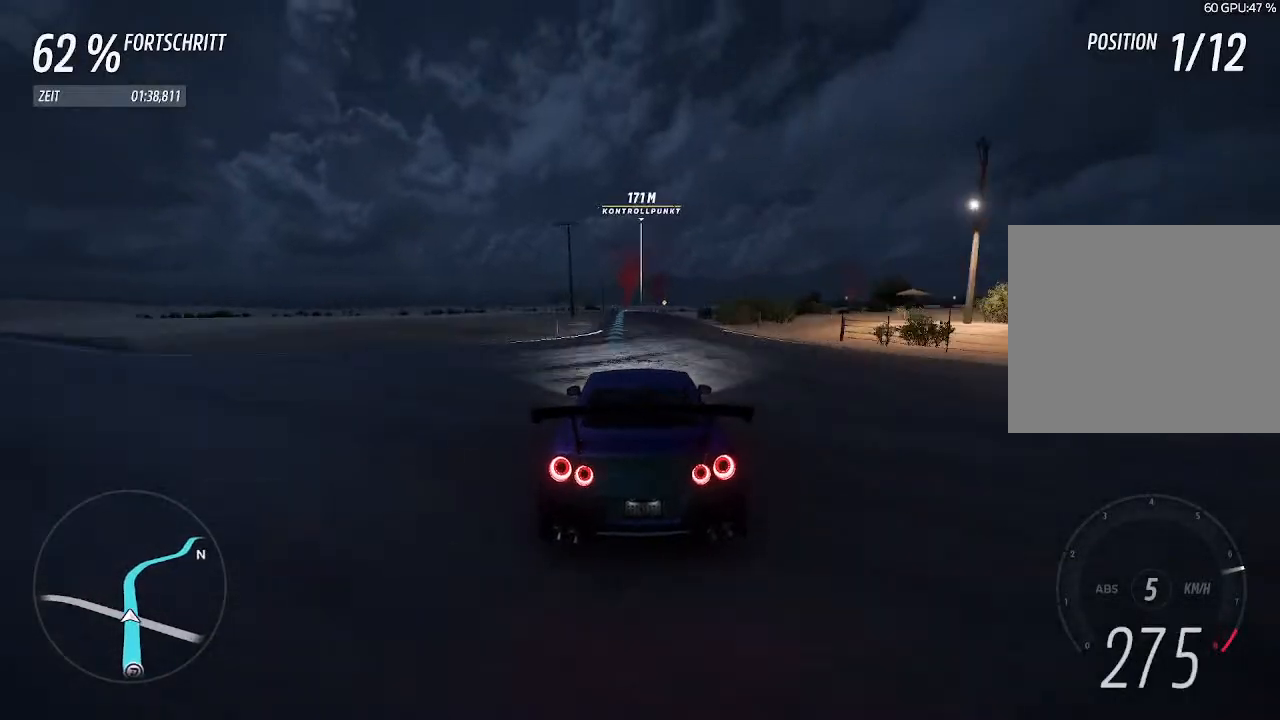
{"buttons": ["R2"], "left_stick": "center", "right_stick": "center", "events": [[67, "left_stick", "left"], [233, "left_stick", "center"]]}
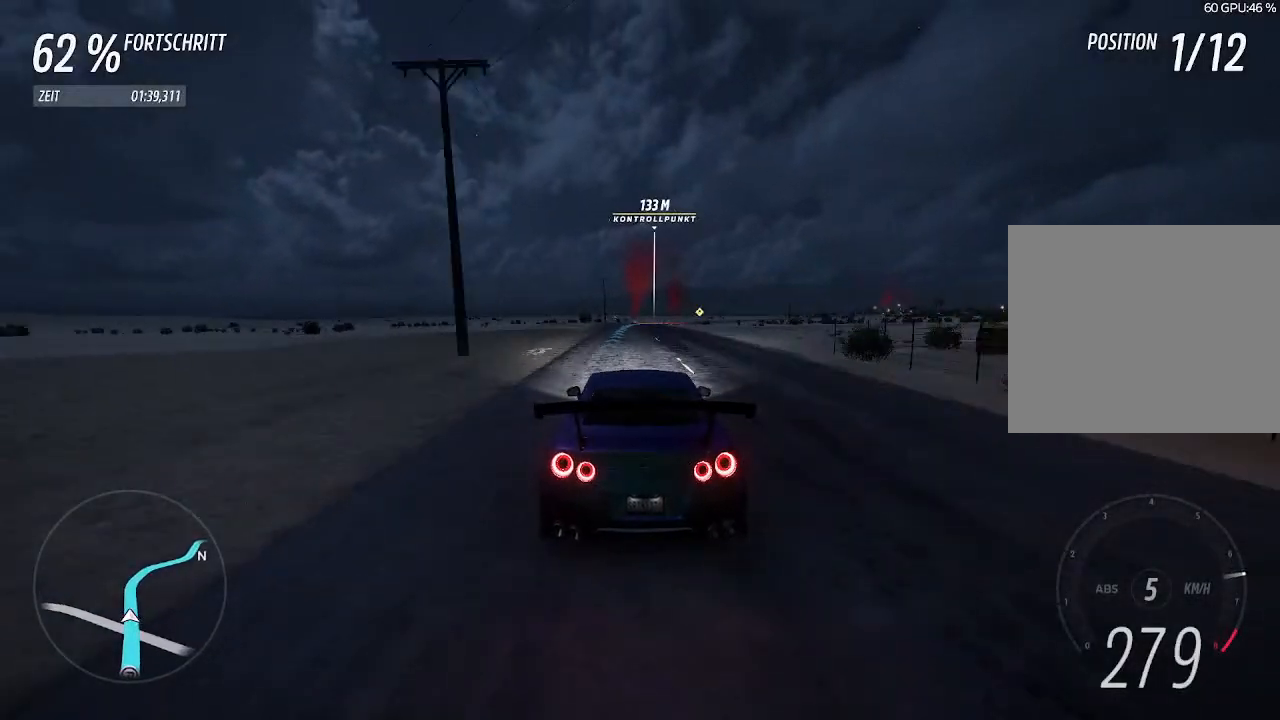
{"buttons": ["R2"], "left_stick": "center", "right_stick": "center", "events": [[200, "left_stick", "right"], [400, "left_stick", "center"]]}
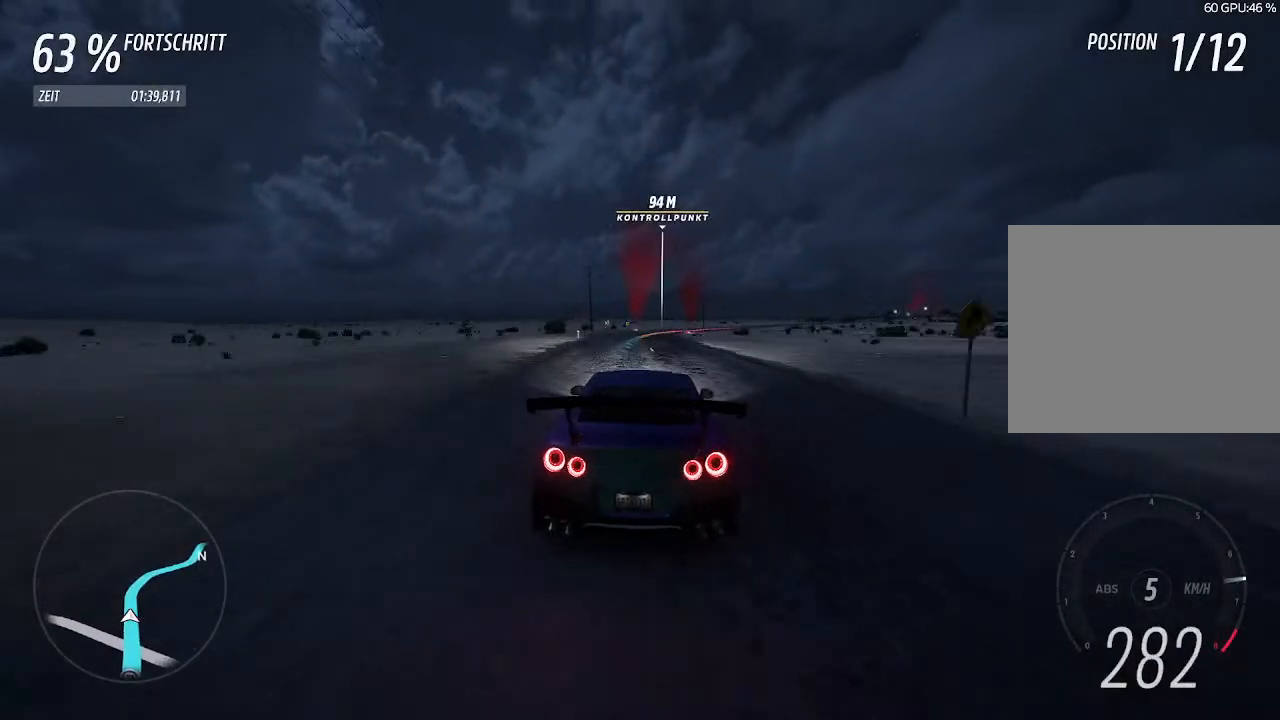
{"buttons": [], "left_stick": "center", "right_stick": "center", "events": [[167, "L2", "down"], [167, "left_stick", "right"], [200, "R2", "up"], [400, "L2", "up"], [400, "SQUARE", "down"], [400, "left_stick", "center"], [500, "SQUARE", "up"]]}
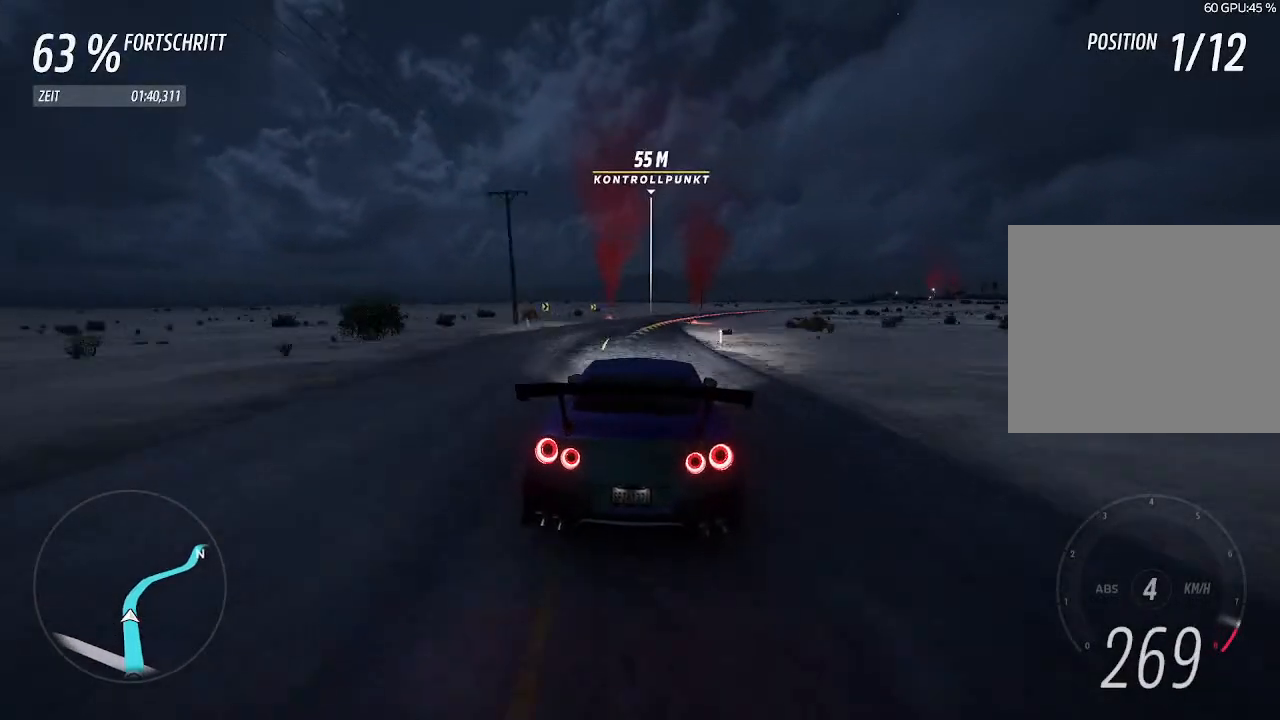
{"buttons": ["R2"], "left_stick": "right", "right_stick": "center", "events": [[67, "left_stick", "right"], [433, "R2", "down"]]}
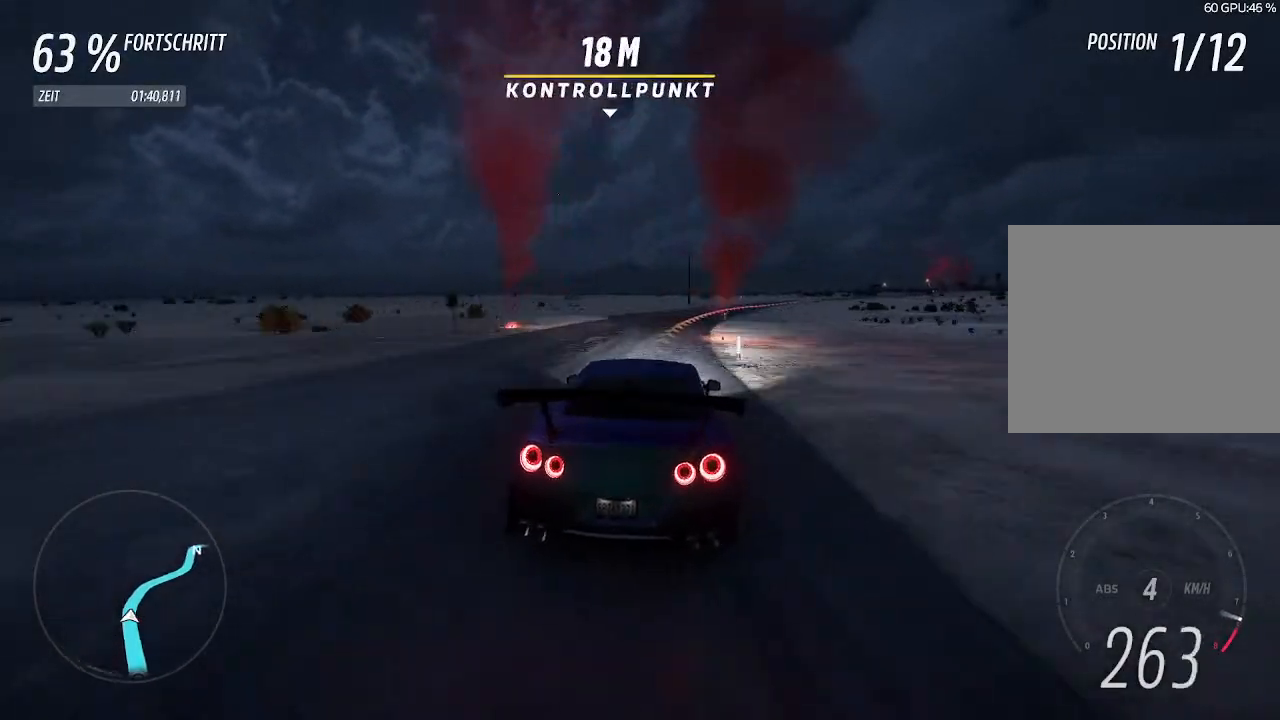
{"buttons": [], "left_stick": "right", "right_stick": "center", "events": [[233, "R2", "up"], [267, "L2", "down"], [433, "L2", "up"]]}
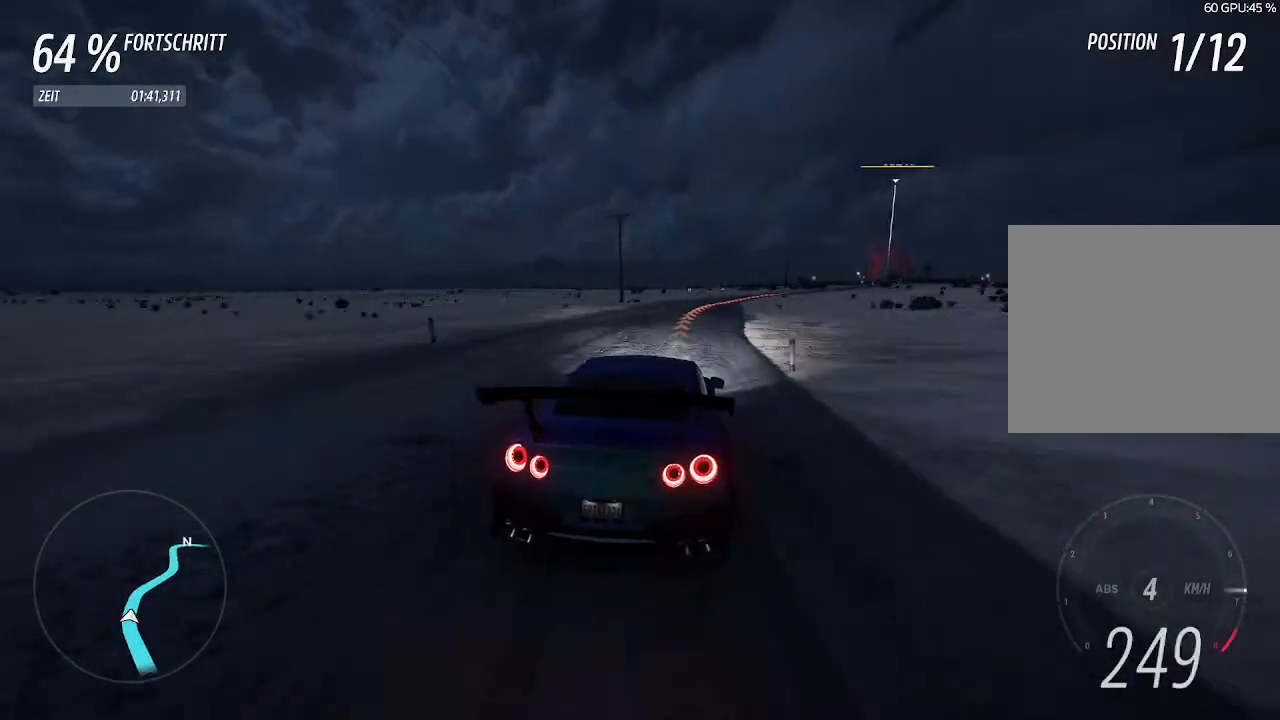
{"buttons": [], "left_stick": "right", "right_stick": "center", "events": []}
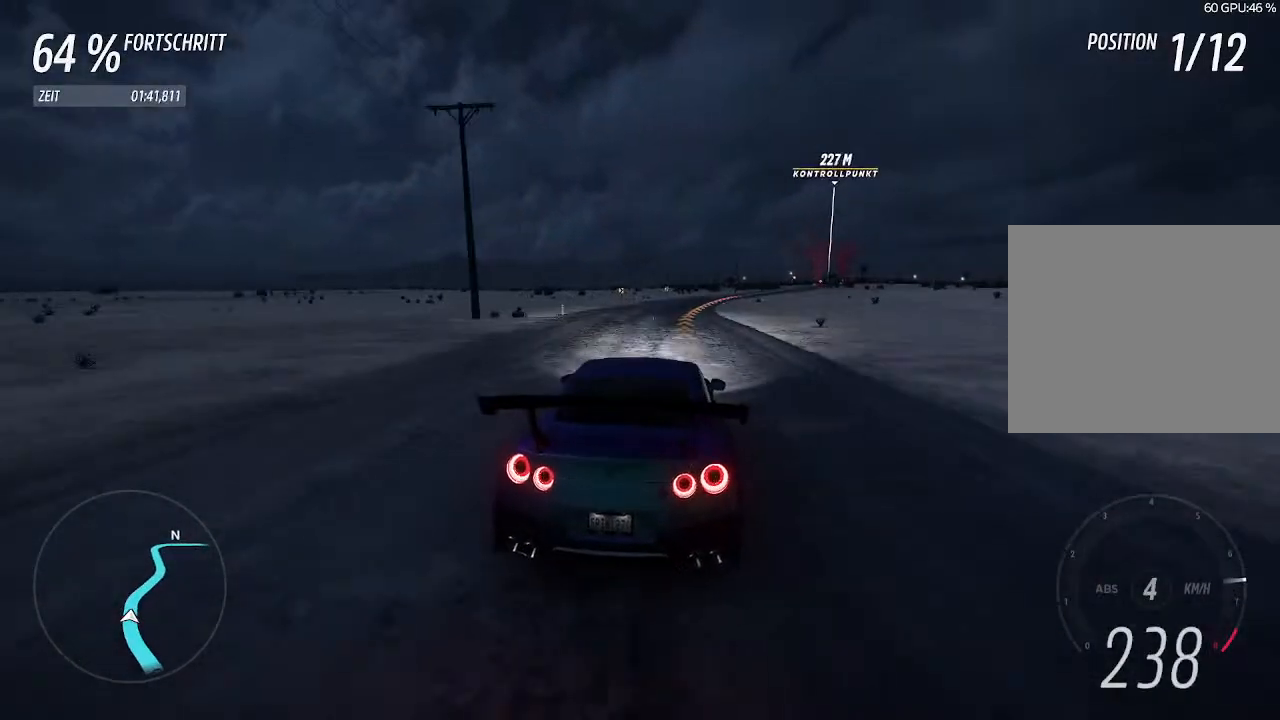
{"buttons": ["R2"], "left_stick": "right", "right_stick": "center", "events": [[367, "R2", "down"]]}
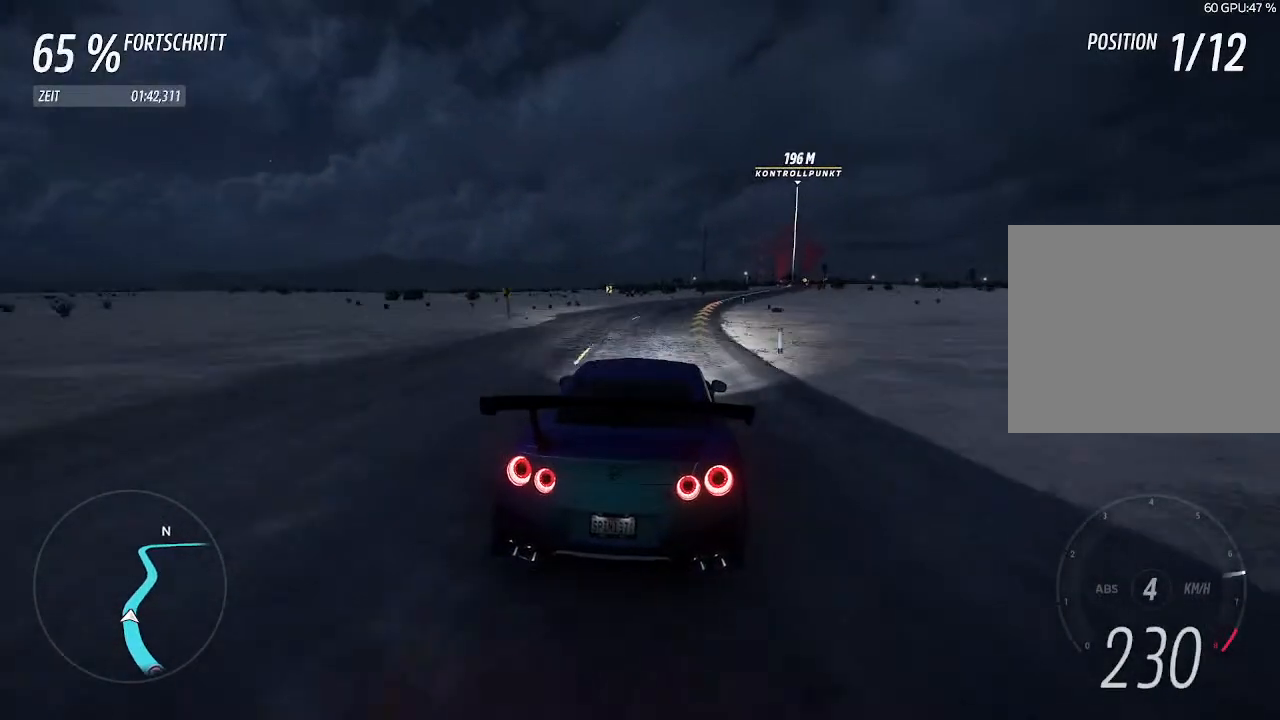
{"buttons": ["R2"], "left_stick": "right", "right_stick": "center", "events": []}
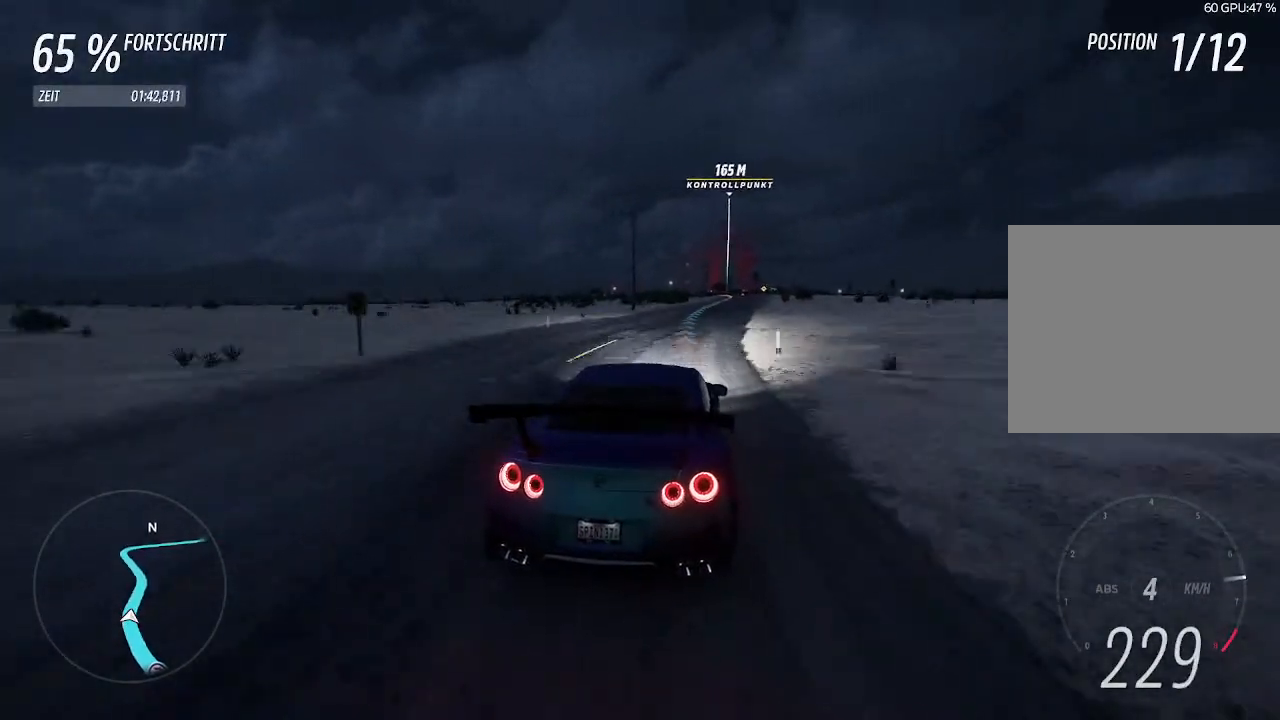
{"buttons": ["R2"], "left_stick": "center", "right_stick": "center", "events": [[33, "left_stick", "center"], [100, "left_stick", "right"], [400, "left_stick", "center"]]}
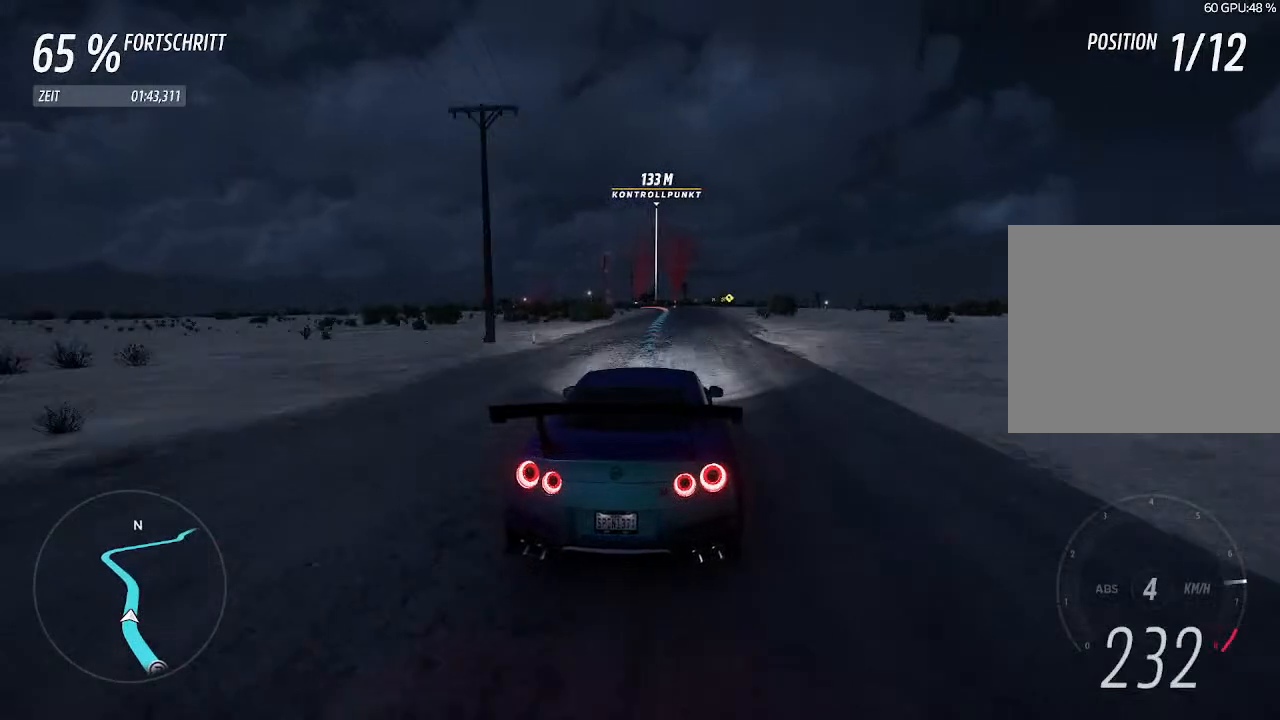
{"buttons": ["R2"], "left_stick": "center", "right_stick": "center", "events": [[367, "left_stick", "right"], [467, "left_stick", "center"]]}
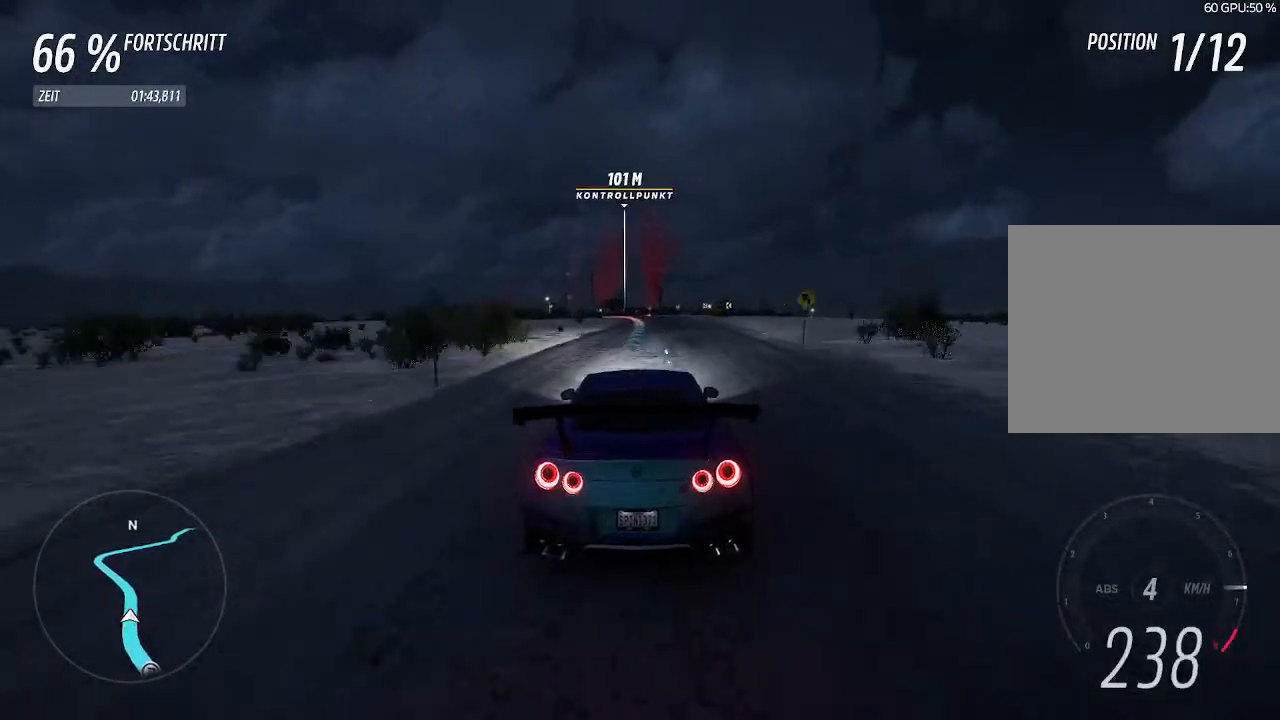
{"buttons": ["R2"], "left_stick": "left", "right_stick": "center", "events": [[233, "left_stick", "left"]]}
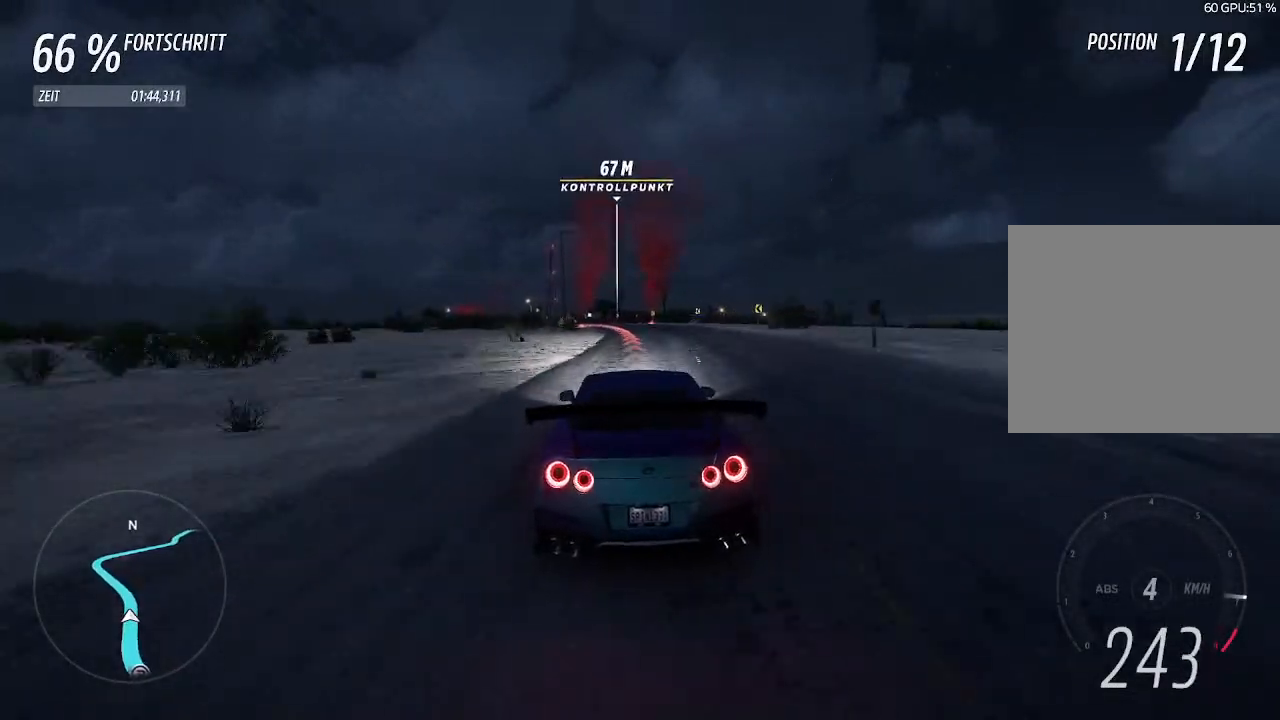
{"buttons": [], "left_stick": "center", "right_stick": "center", "events": [[67, "R2", "up"], [400, "left_stick", "center"]]}
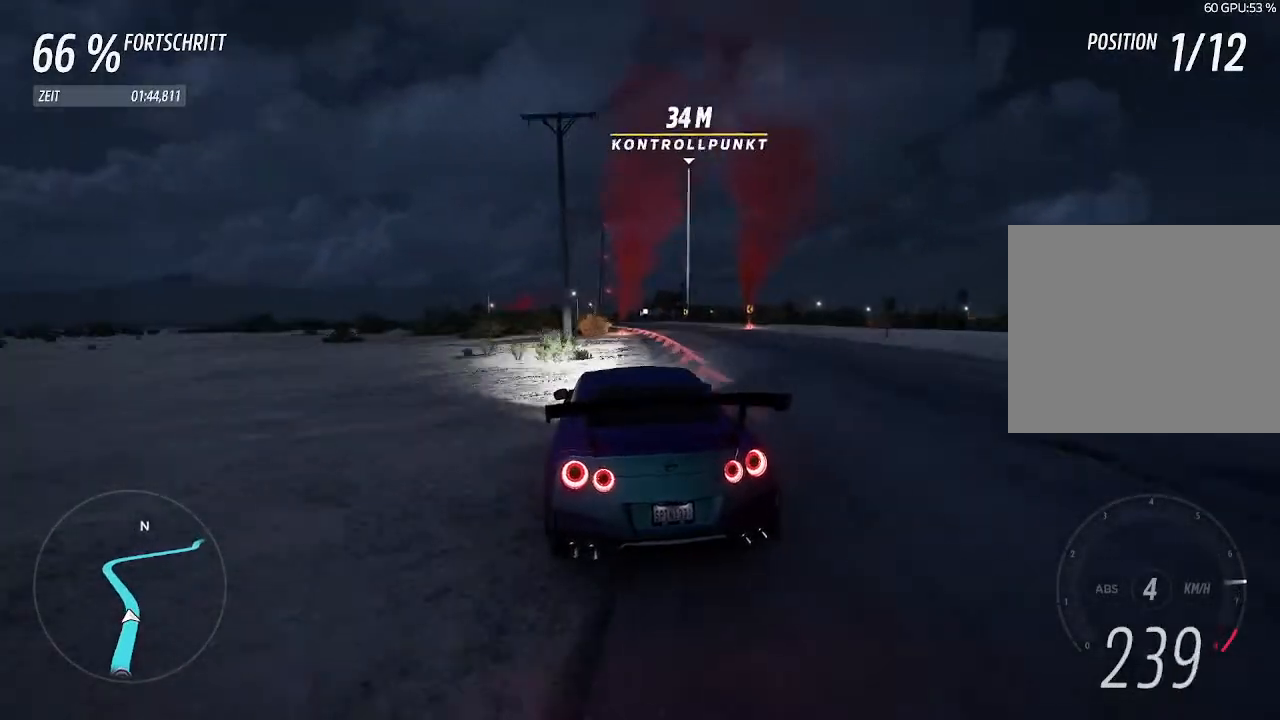
{"buttons": ["R2"], "left_stick": "left", "right_stick": "center", "events": [[33, "R2", "down"], [233, "left_stick", "left"]]}
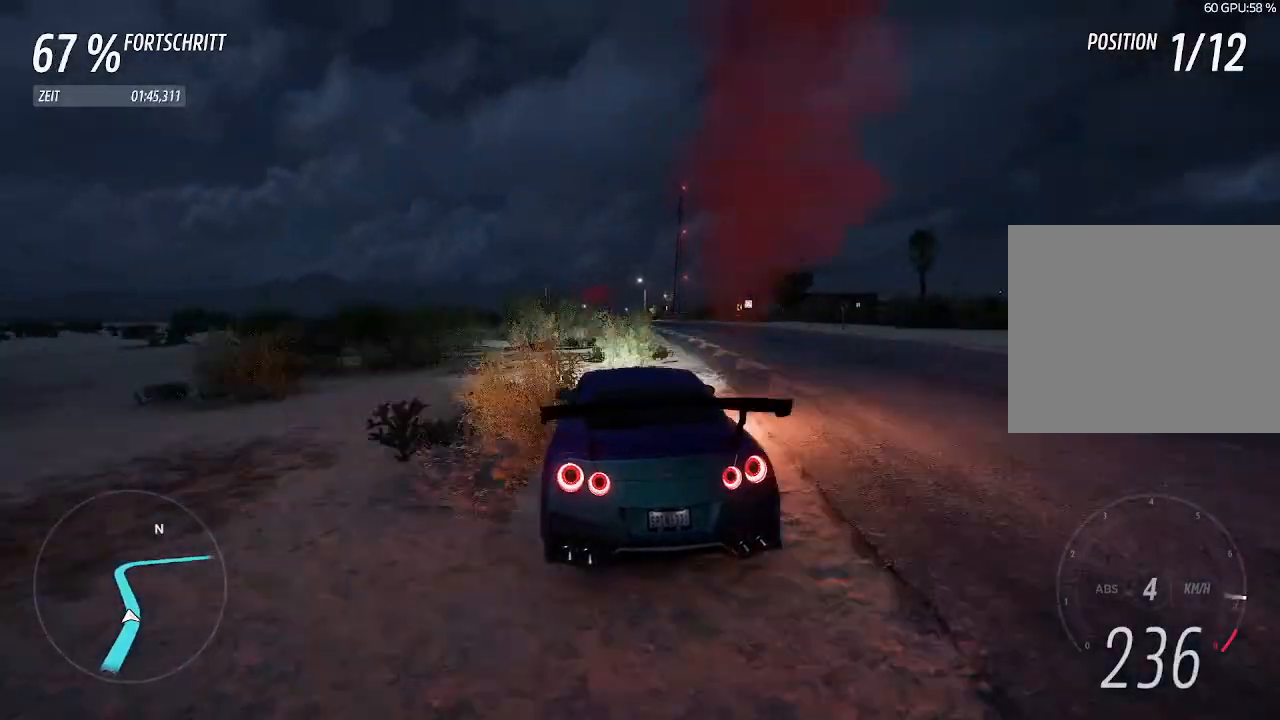
{"buttons": ["R2"], "left_stick": "center", "right_stick": "center", "events": [[167, "left_stick", "right"], [400, "left_stick", "center"]]}
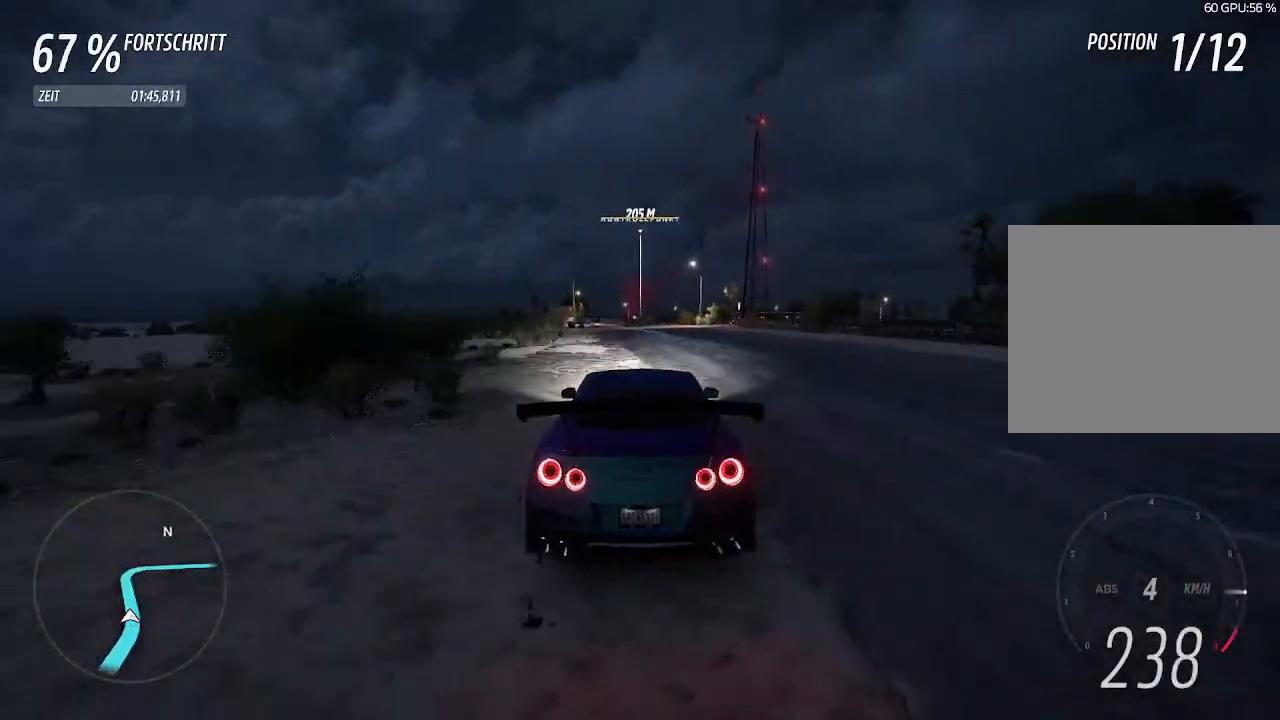
{"buttons": ["R2"], "left_stick": "left", "right_stick": "center", "events": [[100, "left_stick", "left"]]}
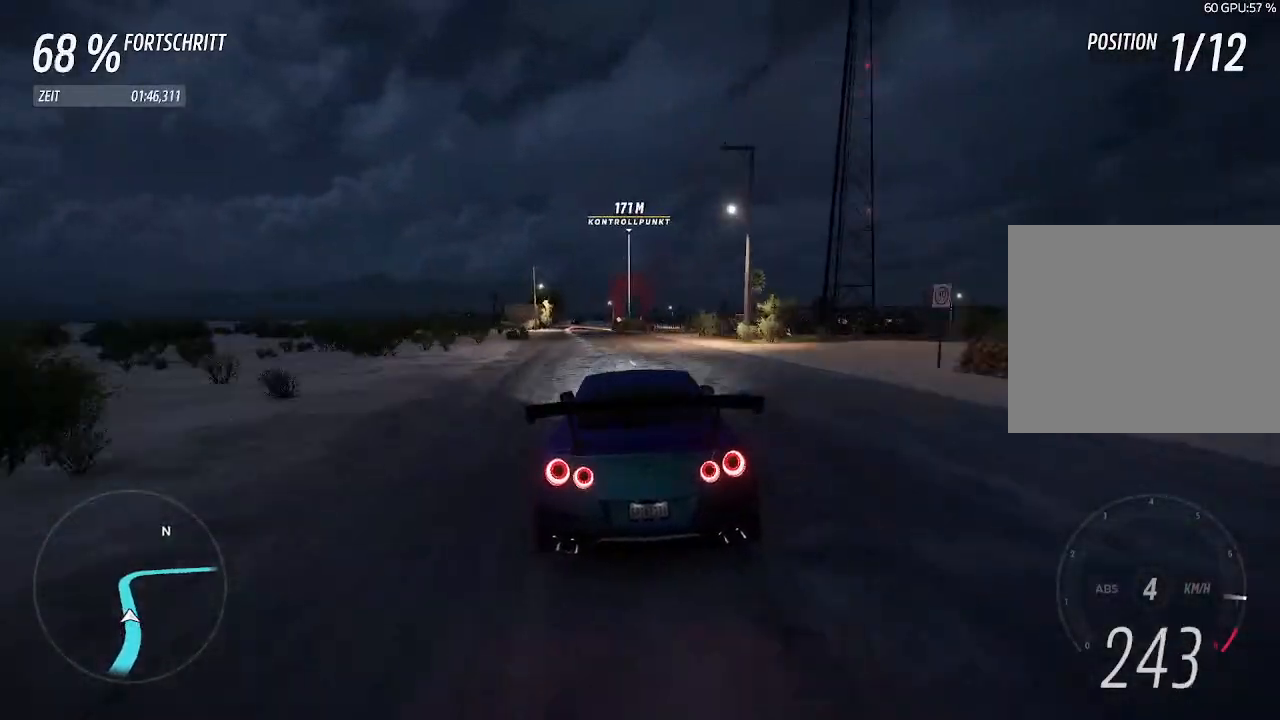
{"buttons": ["R2"], "left_stick": "down-left", "right_stick": "center", "events": [[33, "left_stick", "center"], [233, "left_stick", "left"], [400, "left_stick", "center"], [500, "left_stick", "down-left"]]}
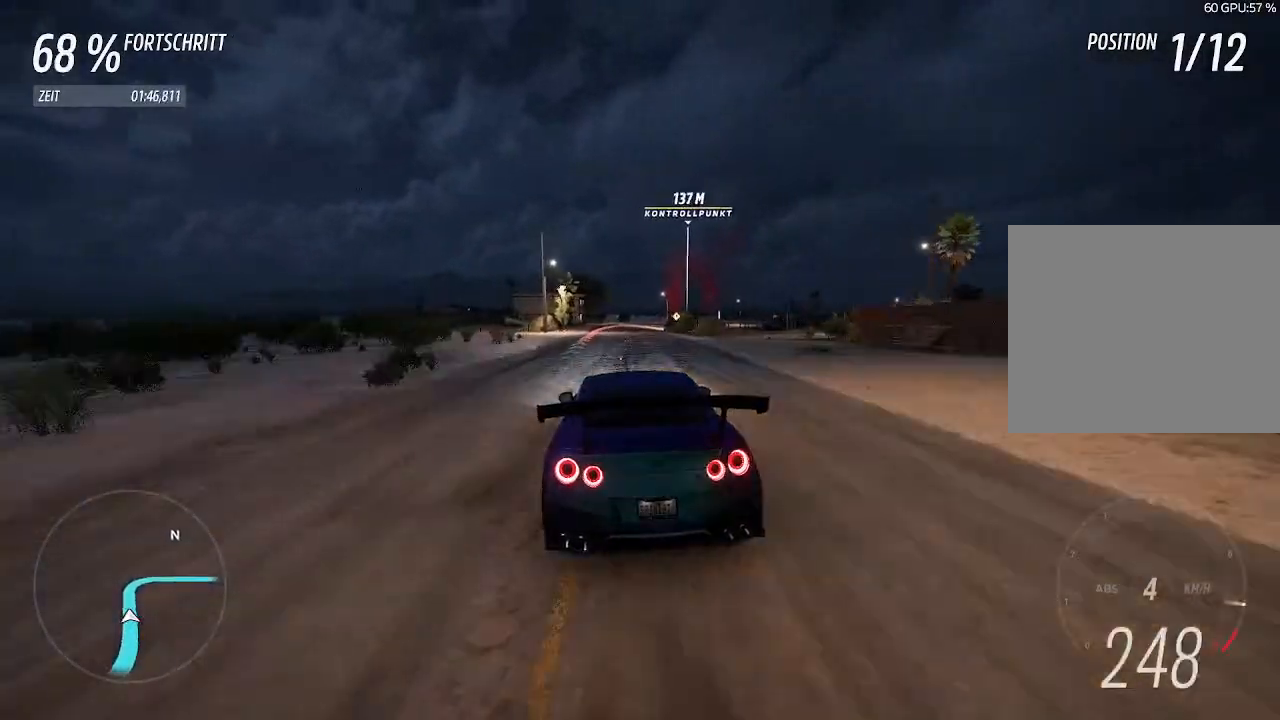
{"buttons": ["L2"], "left_stick": "up-right", "right_stick": "center", "events": [[33, "left_stick", "left"], [167, "left_stick", "center"], [267, "L2", "down"], [267, "R2", "up"], [333, "left_stick", "up-right"]]}
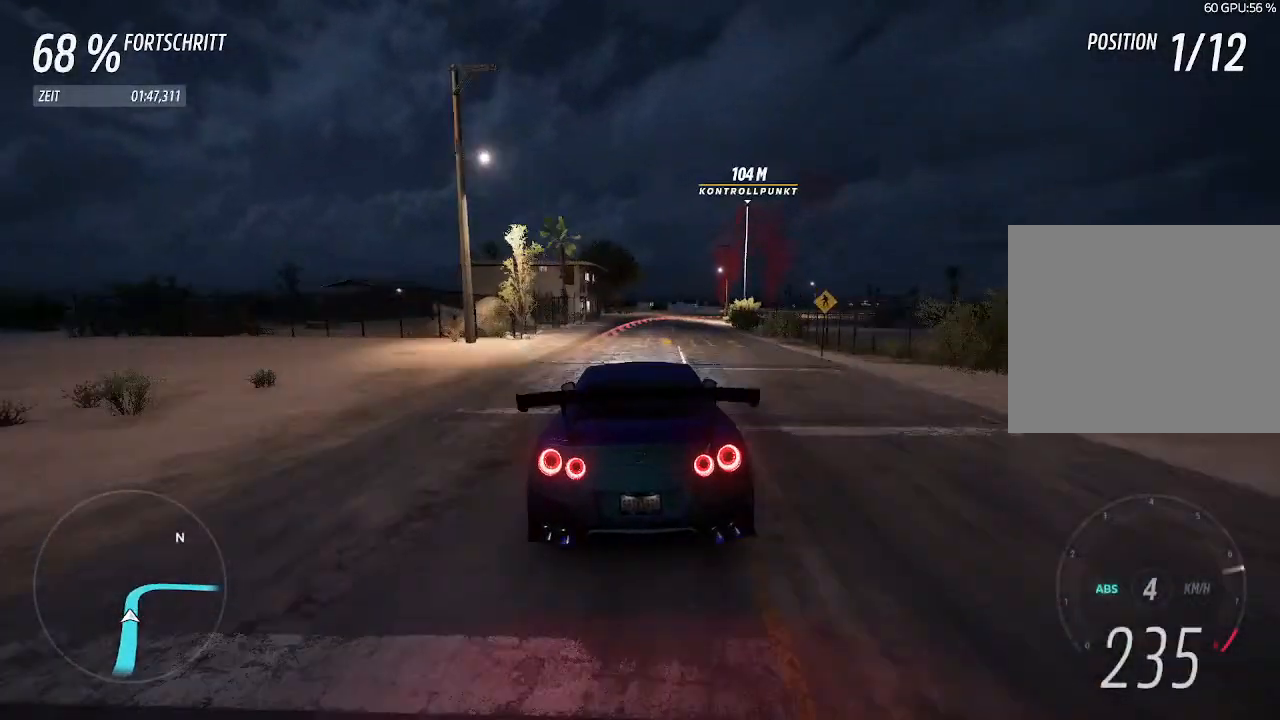
{"buttons": ["SQUARE", "L2"], "left_stick": "up-right", "right_stick": "center", "events": [[33, "L2", "up"], [33, "left_stick", "center"], [67, "L2", "down"], [133, "left_stick", "up-right"], [300, "L2", "up"], [367, "L2", "down"], [367, "left_stick", "center"], [467, "left_stick", "up-right"], [500, "SQUARE", "down"]]}
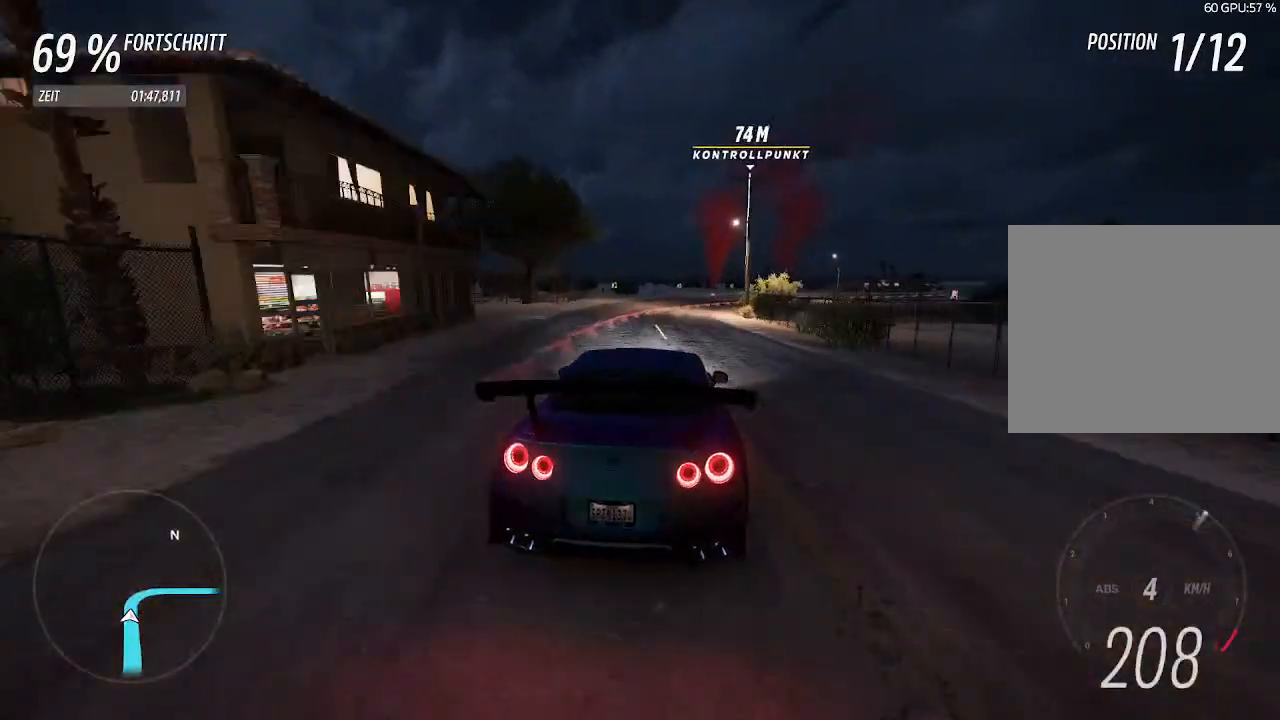
{"buttons": ["L2"], "left_stick": "up-right", "right_stick": "center", "events": [[100, "SQUARE", "up"], [167, "L2", "up"], [333, "L2", "down"], [433, "L2", "up"], [500, "L2", "down"]]}
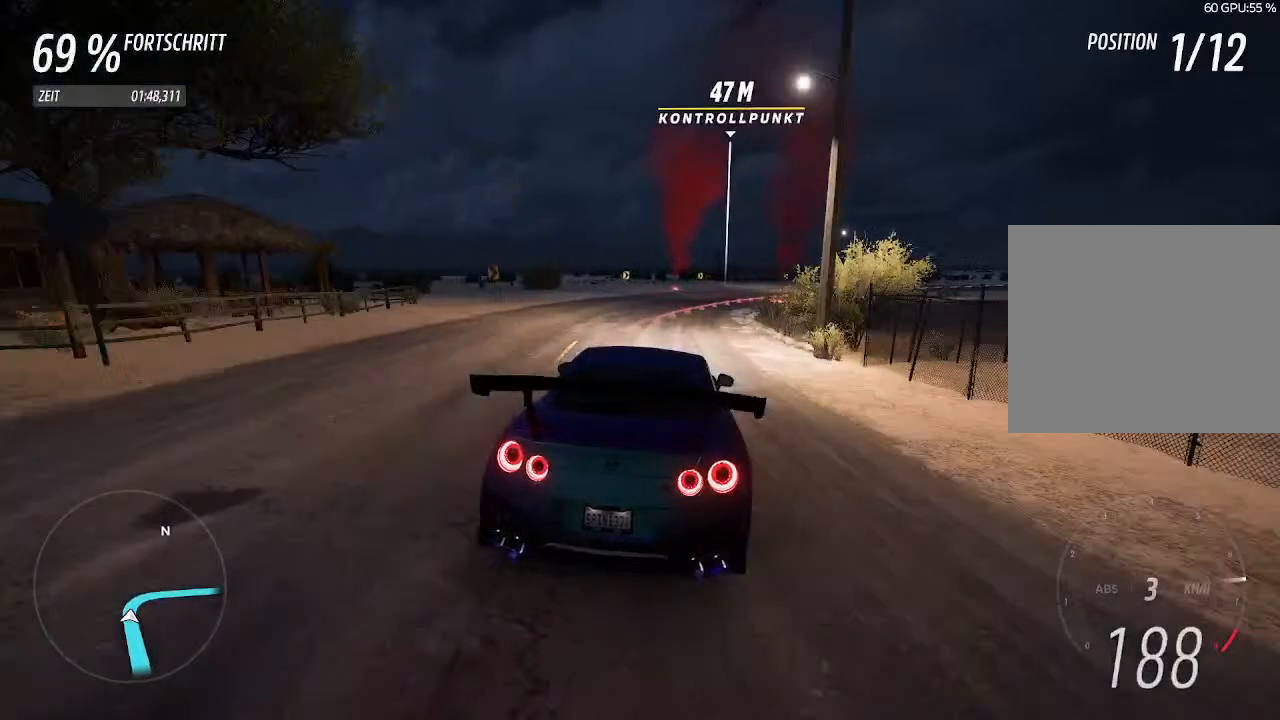
{"buttons": [], "left_stick": "right", "right_stick": "center", "events": [[133, "left_stick", "right"], [233, "L2", "up"]]}
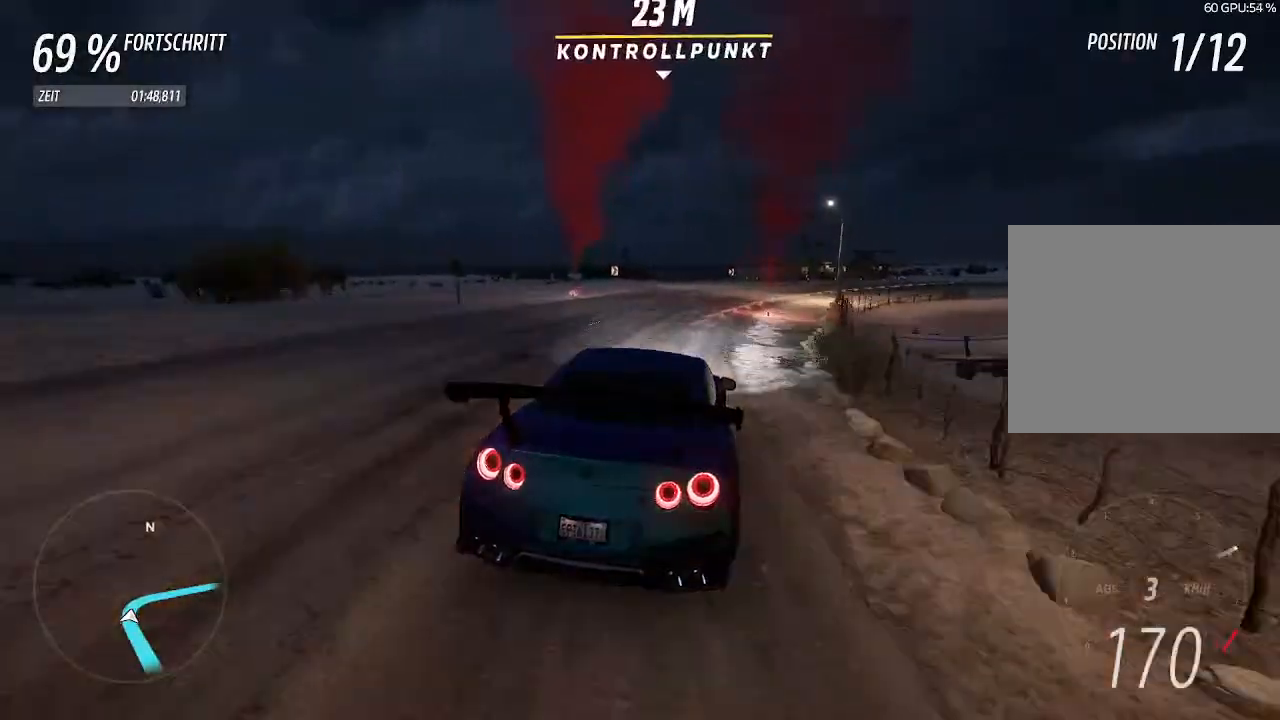
{"buttons": [], "left_stick": "right", "right_stick": "center", "events": []}